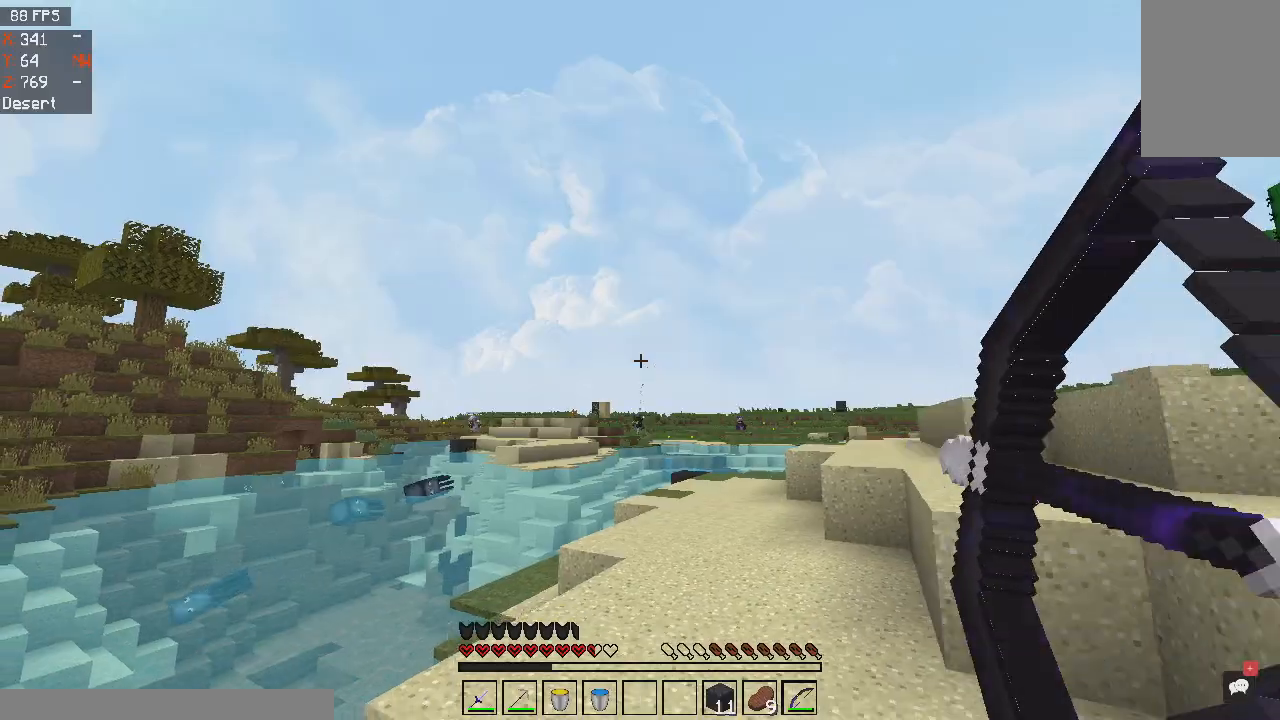
Gameplay with keyboard and mouse; each line is a JSON object with the keys and mouse buttons held at the frame after it. "events" lists presses ("down") and releases ("up") of "a", "d", "s", "space", "w", "mouse_left" and "mouse_right" between this image and that frame as [ms after this image, input, new state], when the widget could be followed in between. "mouse_left", "mouse_right" = the "left", "right" buttons of the "mouse" list. No other keys are recorded. Fast repeated clicks can show as one long hold. Mouse movement is not recorded.
{"keys": ["a", "s"], "mouse": ["left"], "events": [[33, "a", "down"], [433, "mouse_left", "down"], [500, "mouse_right", "up"]]}
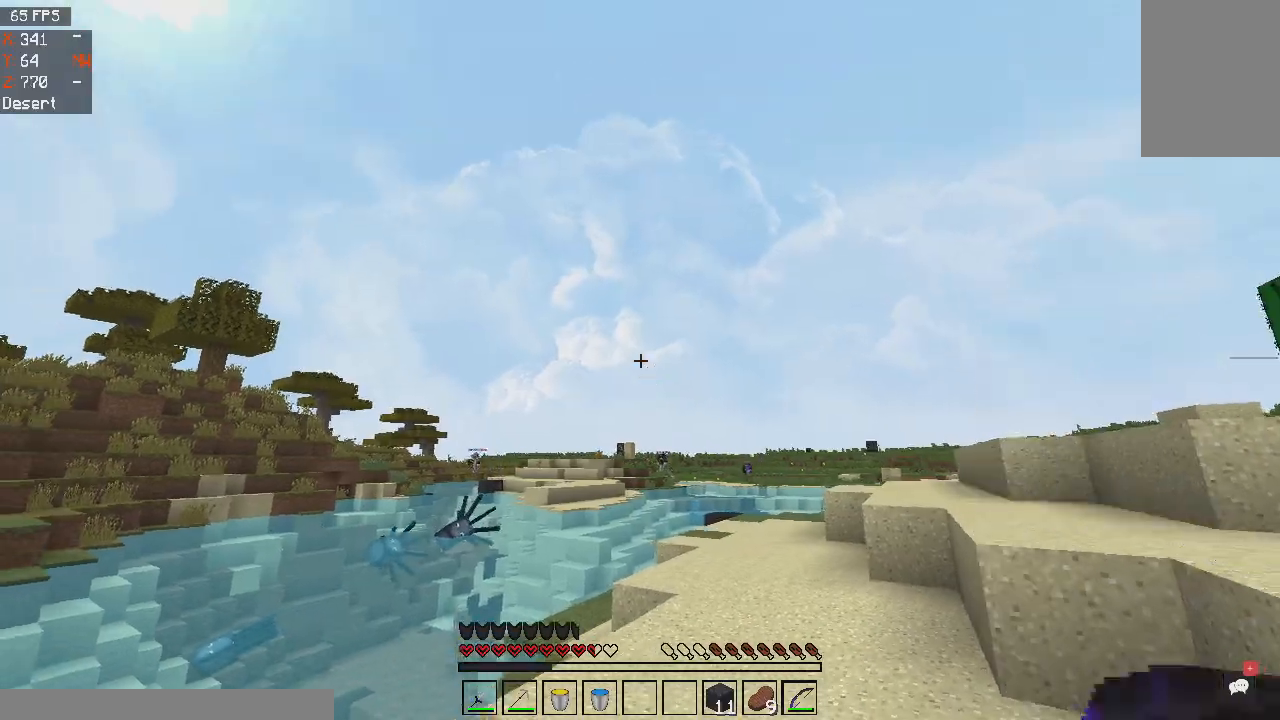
{"keys": ["d", "s"], "mouse": ["right"], "events": [[100, "a", "up"], [100, "mouse_left", "up"], [100, "mouse_right", "down"], [434, "d", "down"]]}
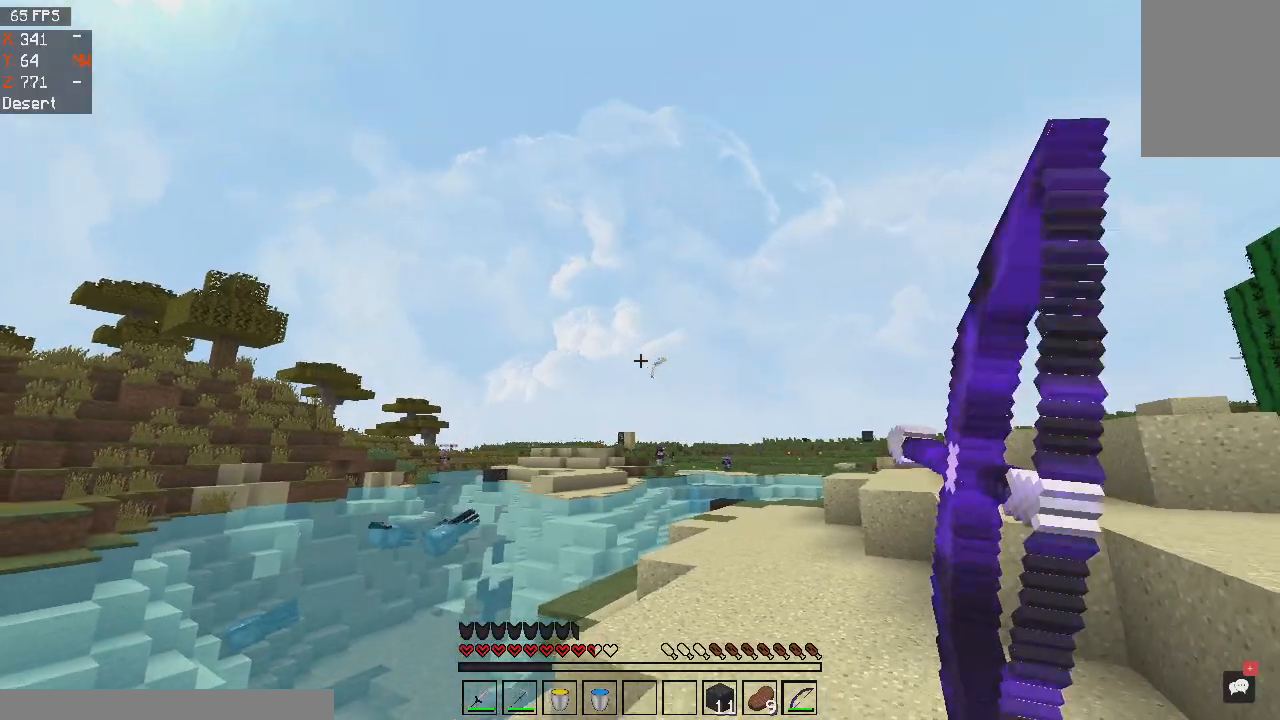
{"keys": ["d"], "mouse": ["right"], "events": [[300, "s", "up"]]}
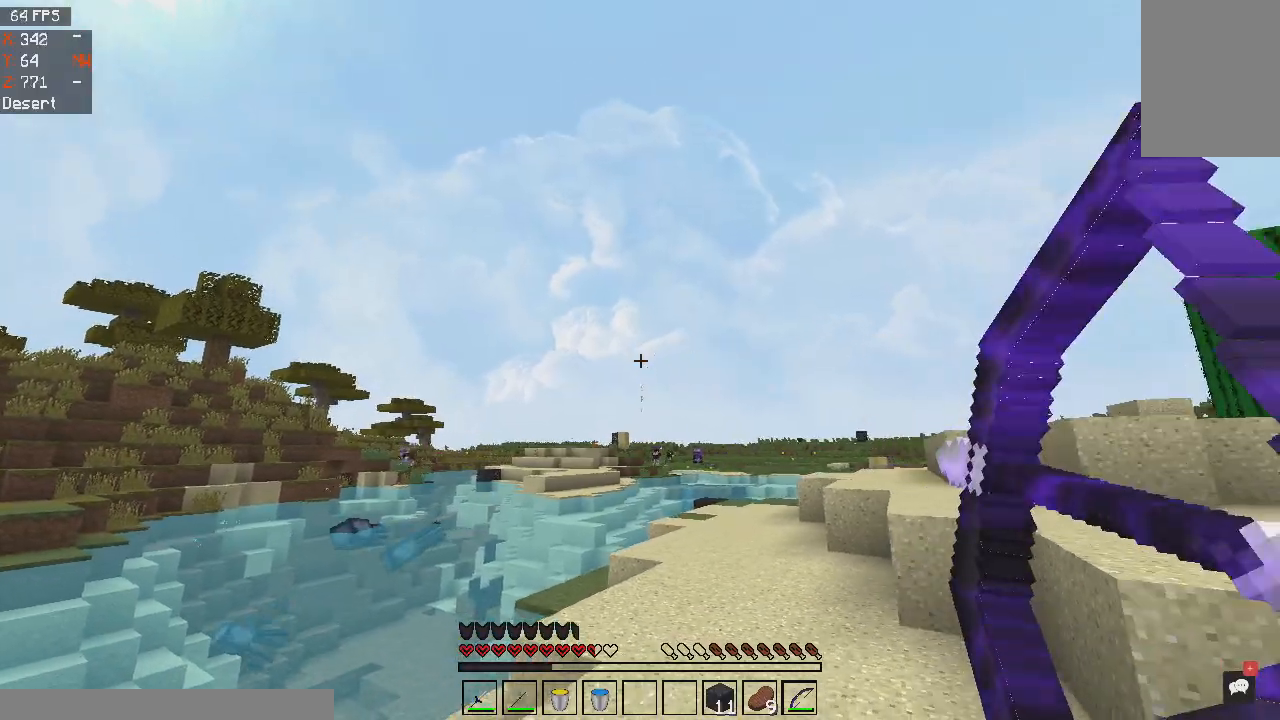
{"keys": ["a"], "mouse": ["left"], "events": [[267, "s", "down"], [367, "a", "down"], [367, "mouse_left", "down"], [401, "mouse_right", "up"], [467, "d", "up"], [467, "s", "up"]]}
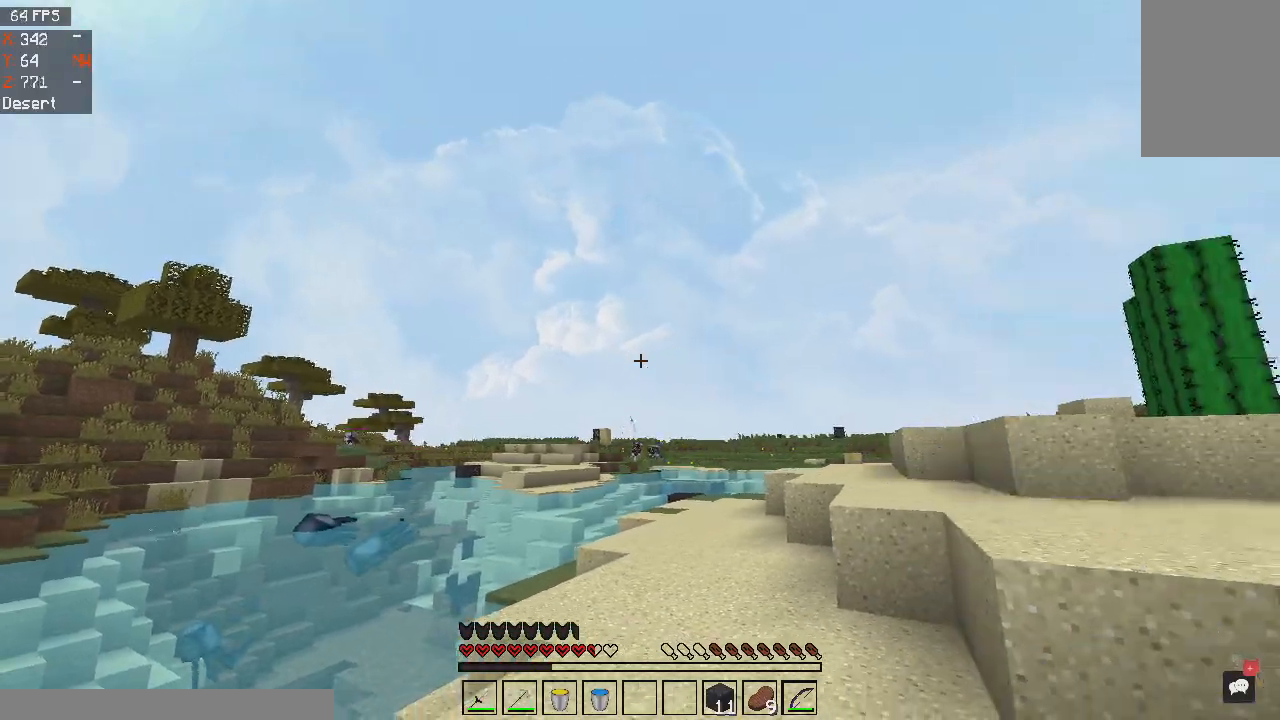
{"keys": ["a", "space", "w"], "mouse": [], "events": [[33, "mouse_left", "up"], [100, "w", "down"], [467, "space", "down"]]}
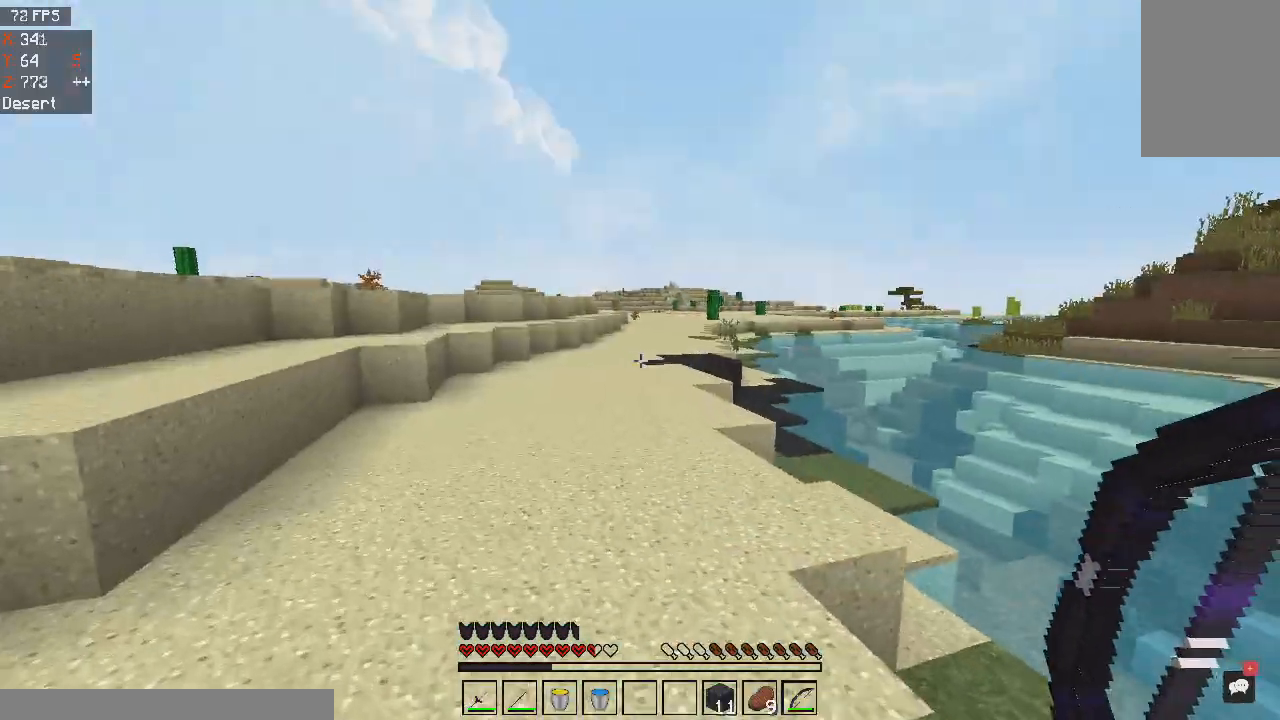
{"keys": ["space", "w"], "mouse": [], "events": [[167, "space", "up"], [234, "a", "up"], [434, "space", "down"]]}
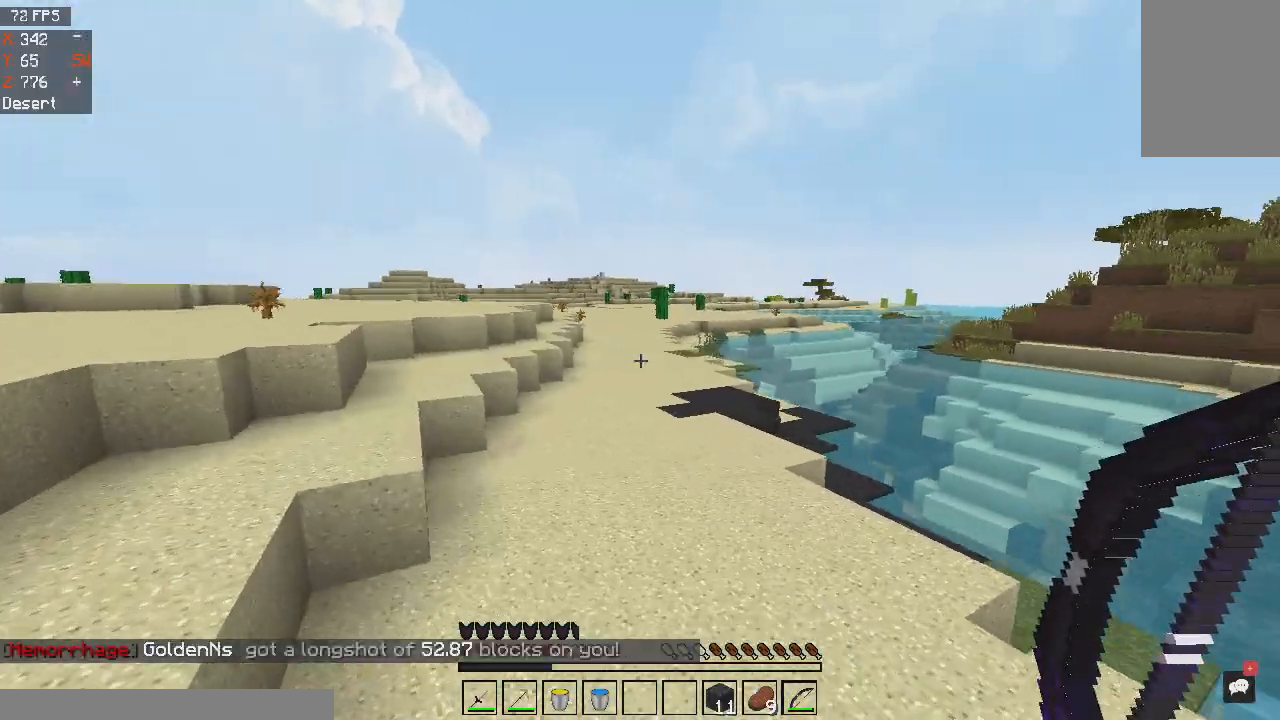
{"keys": ["d", "space", "w"], "mouse": [], "events": [[400, "d", "down"]]}
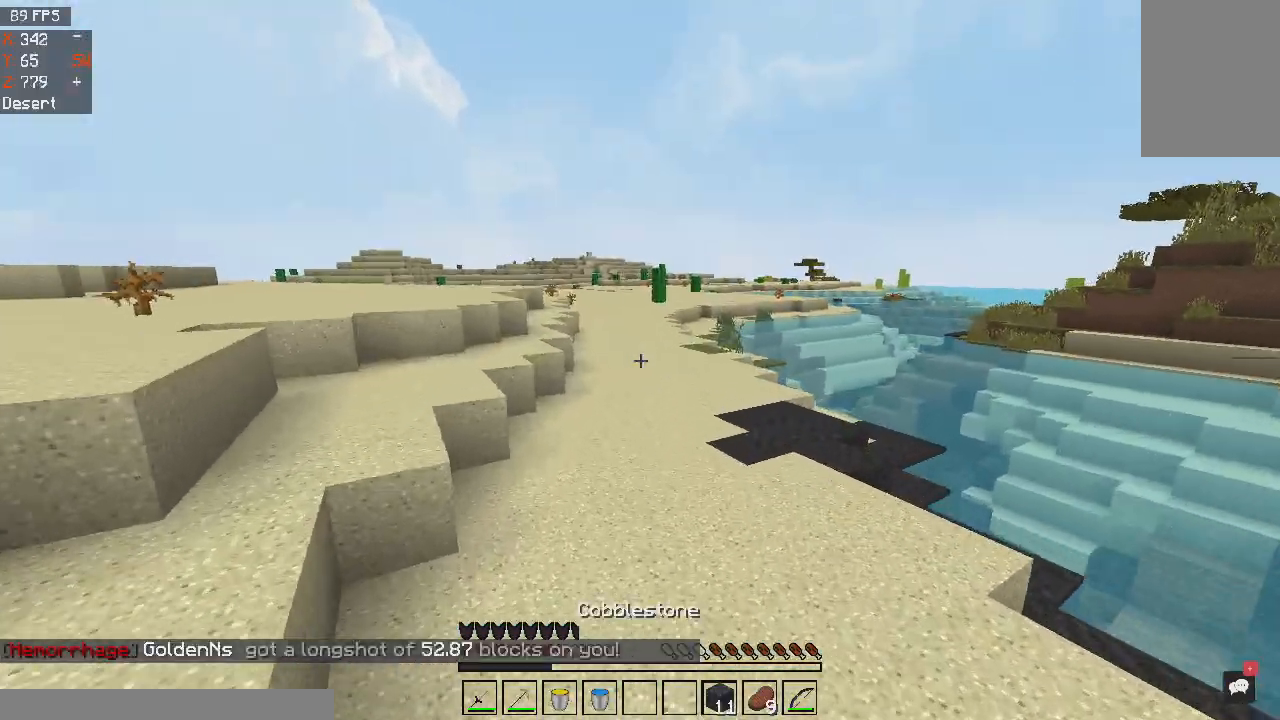
{"keys": ["space", "w"], "mouse": [], "events": [[200, "d", "up"]]}
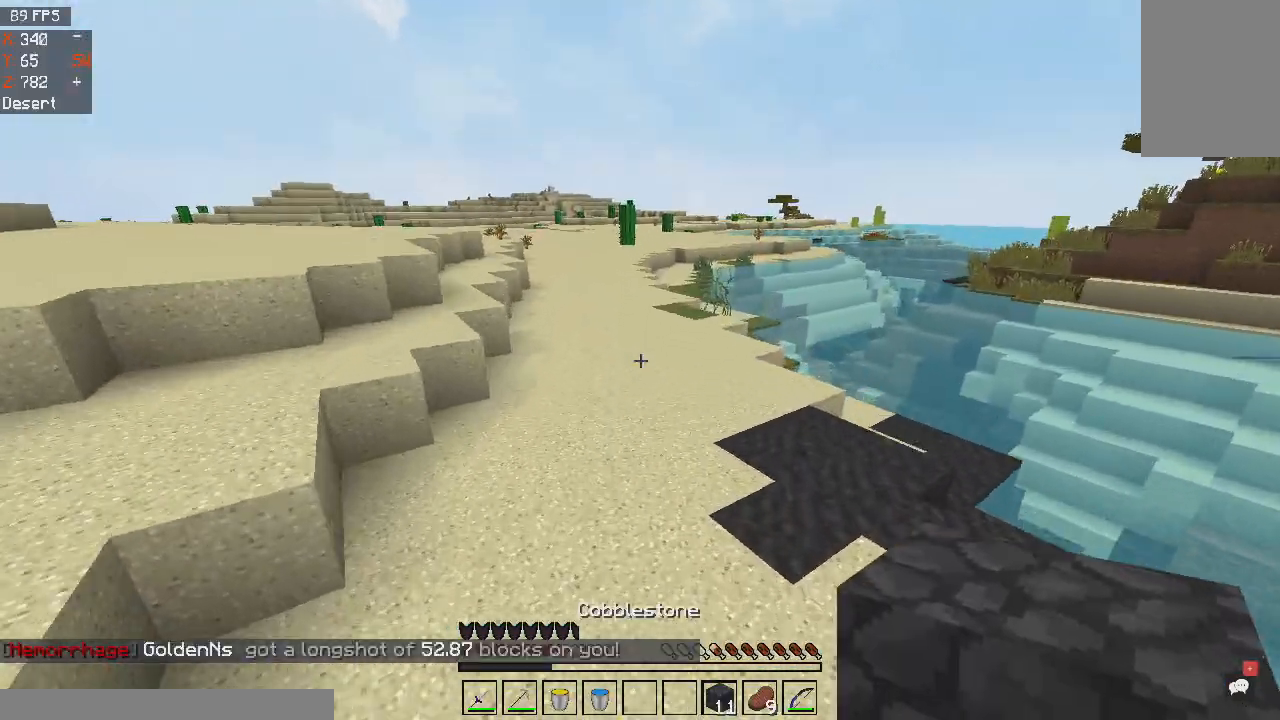
{"keys": ["space", "w"], "mouse": [], "events": []}
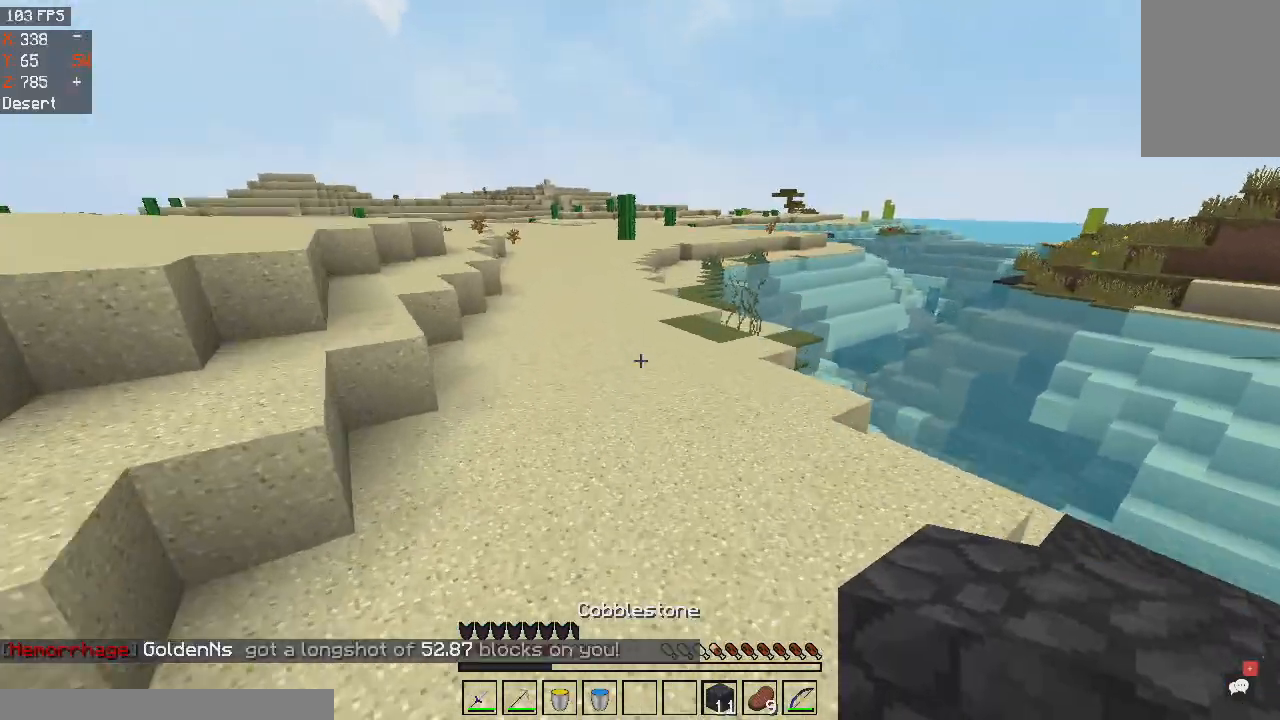
{"keys": ["space", "w"], "mouse": [], "events": []}
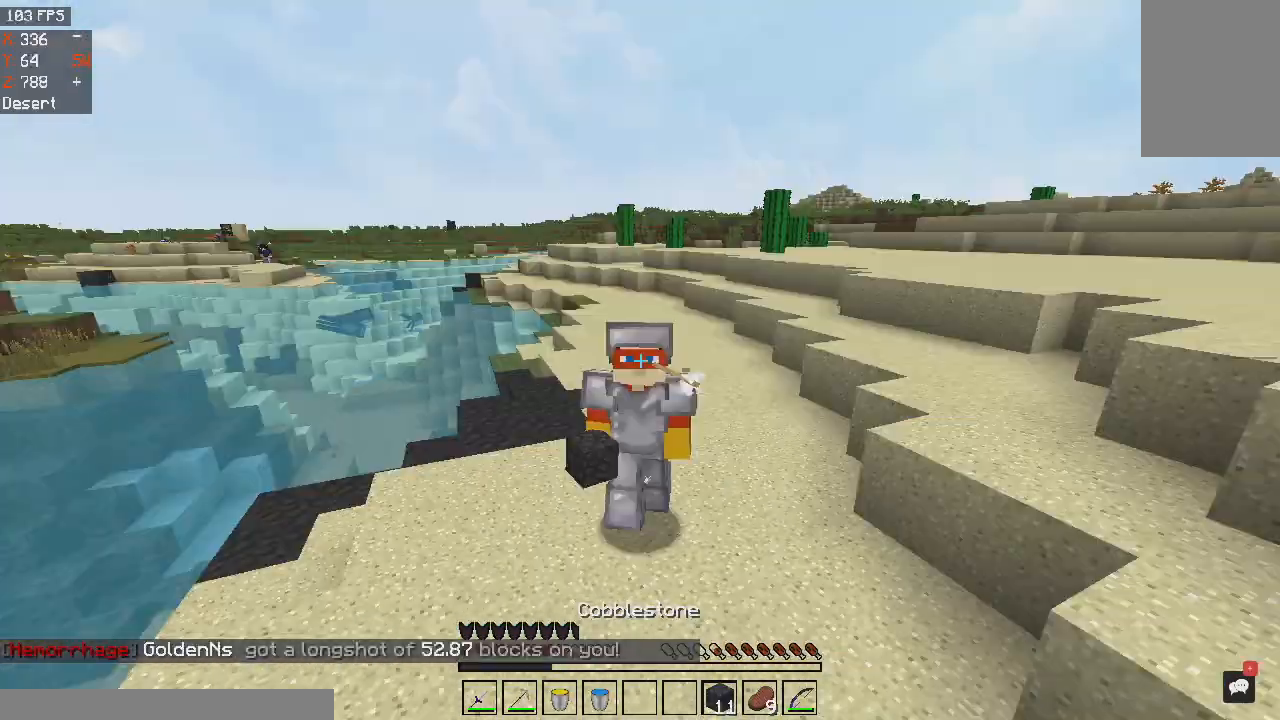
{"keys": ["space", "w"], "mouse": [], "events": []}
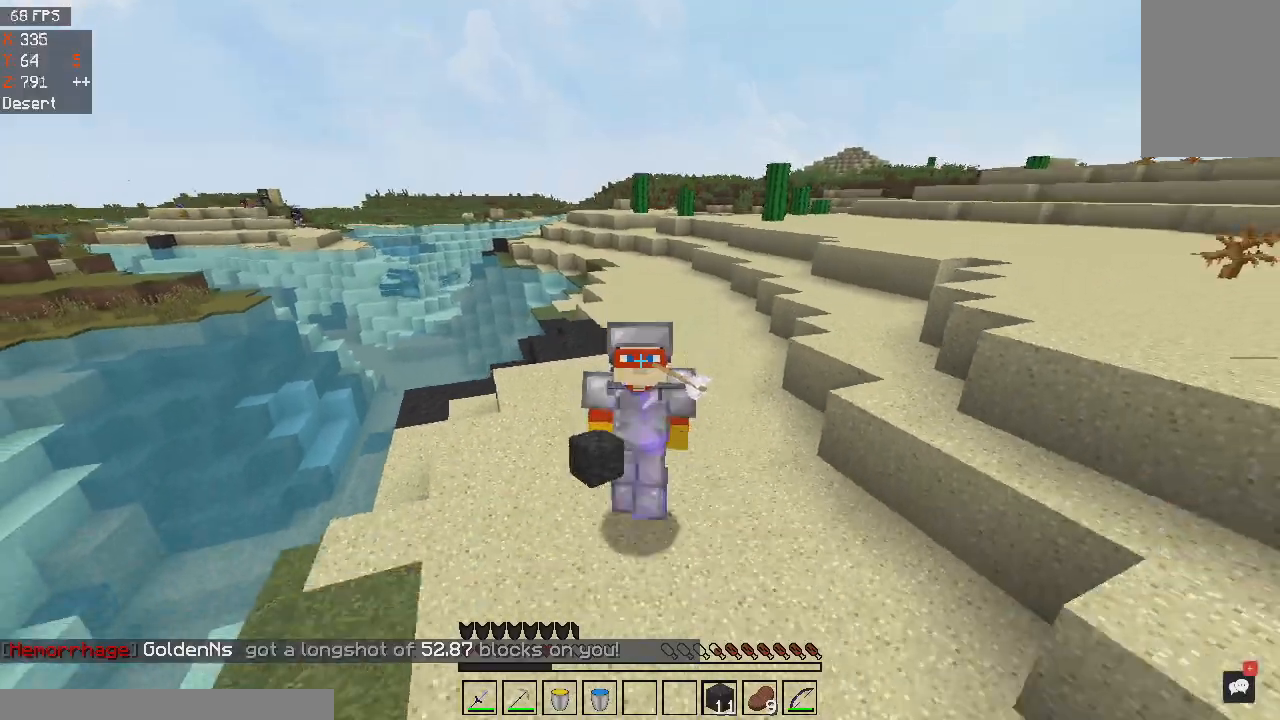
{"keys": ["space", "w"], "mouse": [], "events": []}
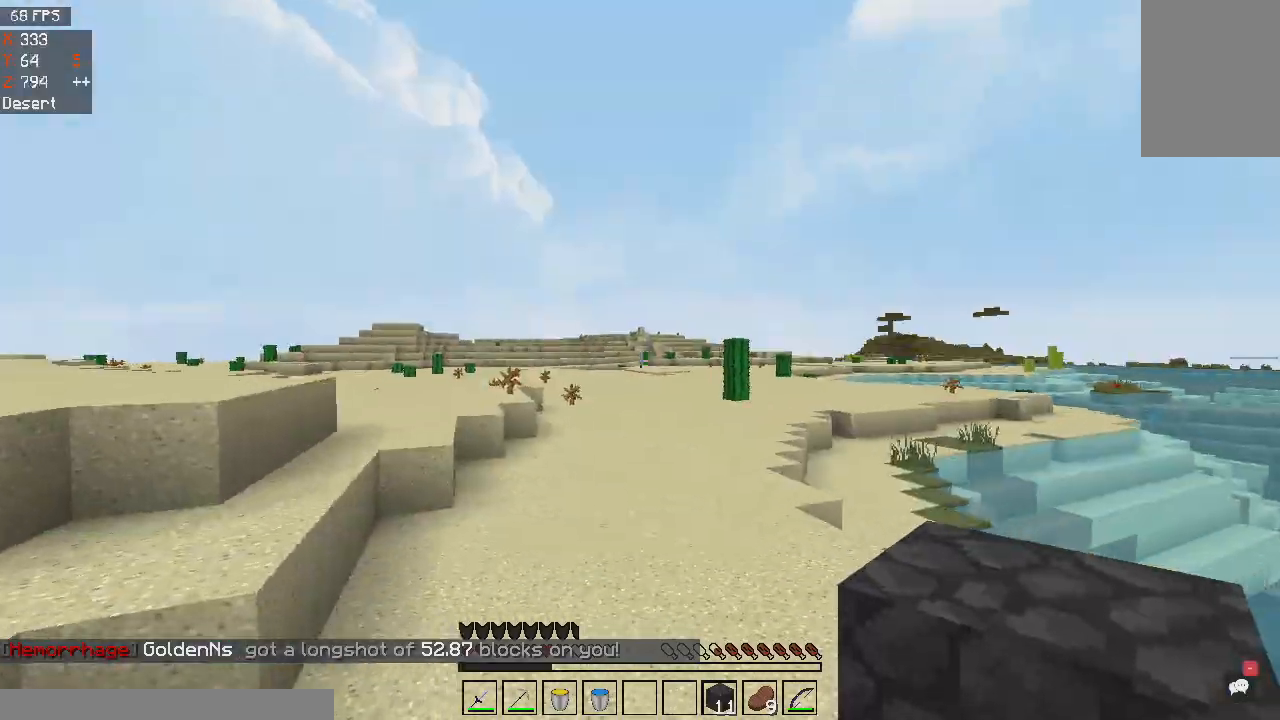
{"keys": ["space", "w"], "mouse": [], "events": []}
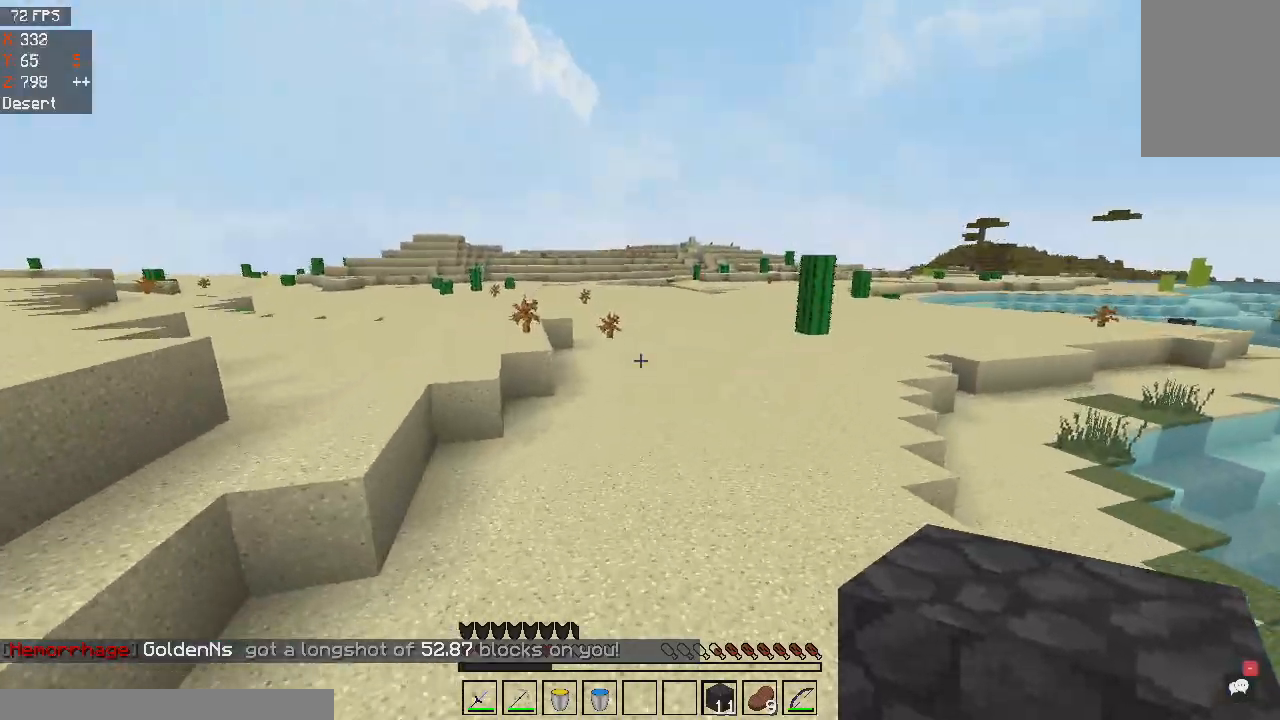
{"keys": ["space", "w"], "mouse": [], "events": []}
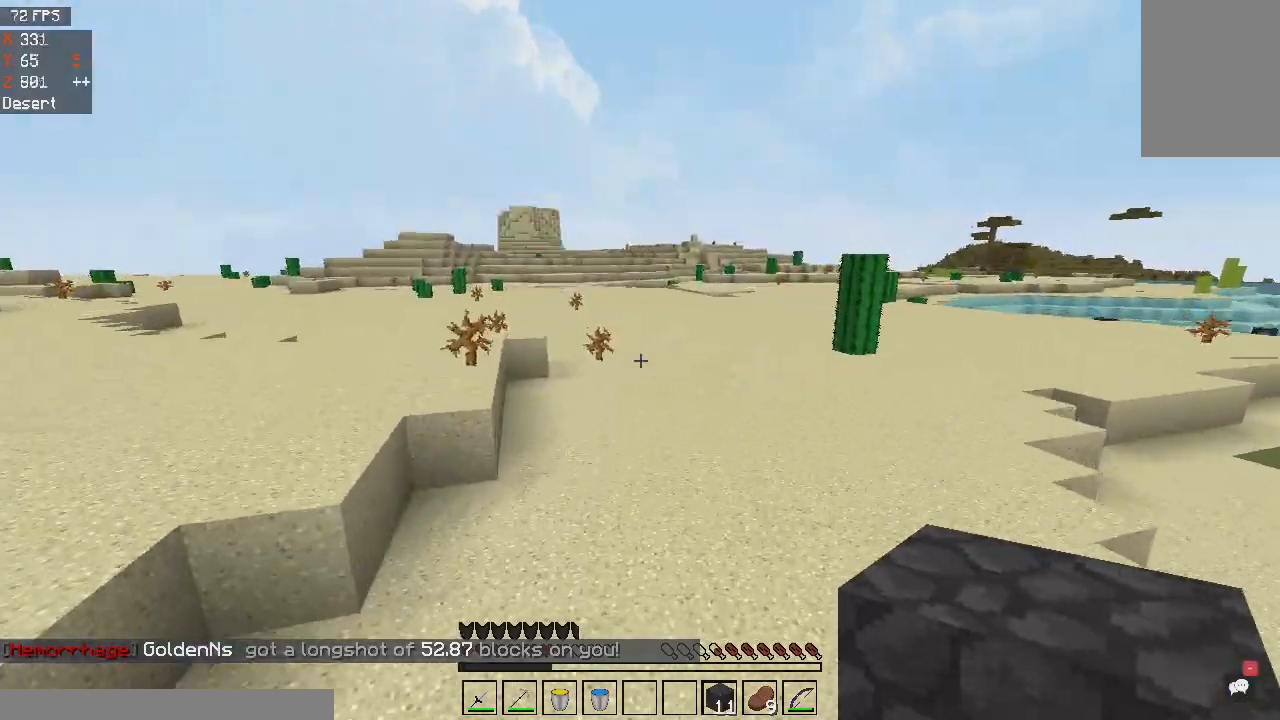
{"keys": ["space", "w"], "mouse": [], "events": []}
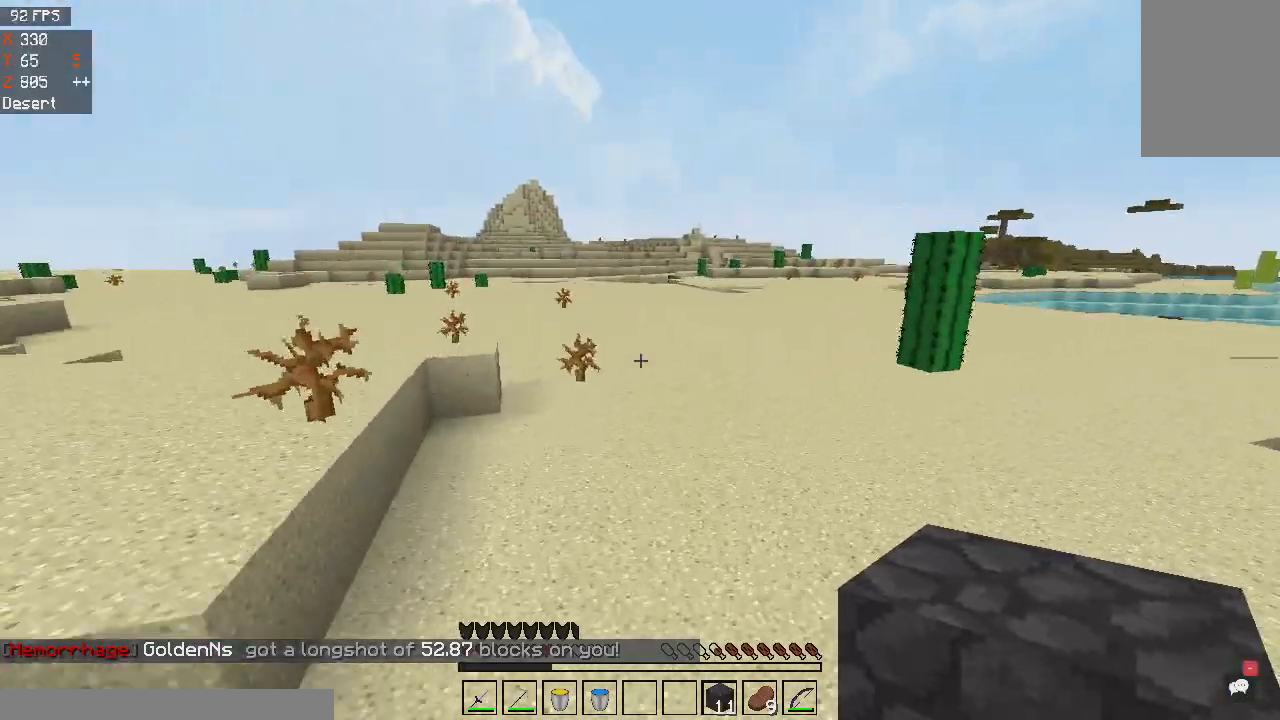
{"keys": ["space", "w"], "mouse": [], "events": [[234, "space", "up"], [467, "space", "down"]]}
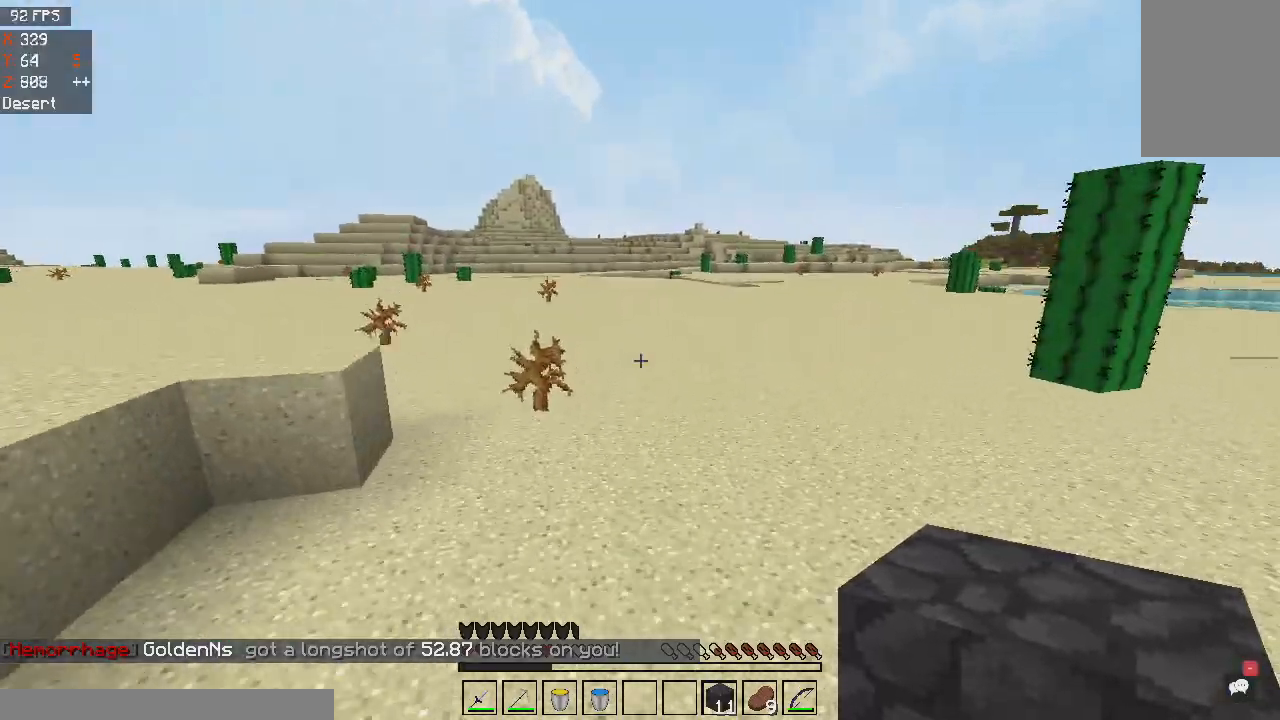
{"keys": ["space", "w"], "mouse": [], "events": []}
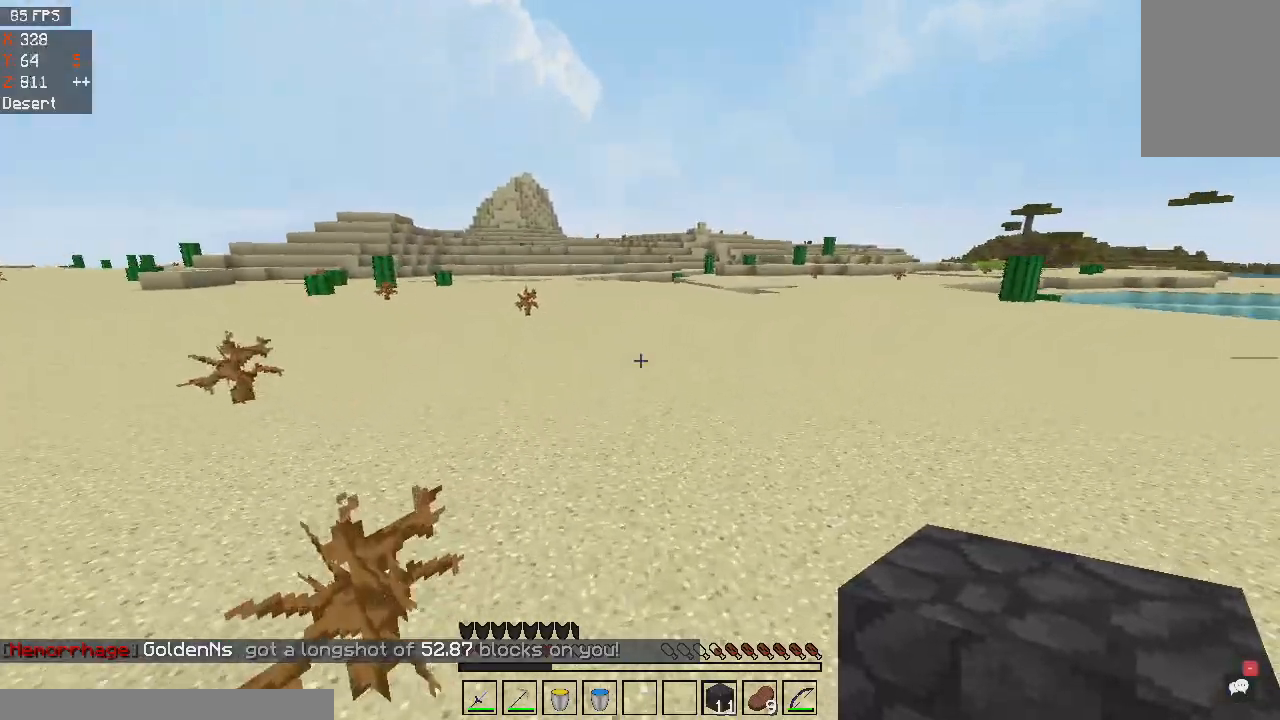
{"keys": ["space", "w"], "mouse": [], "events": []}
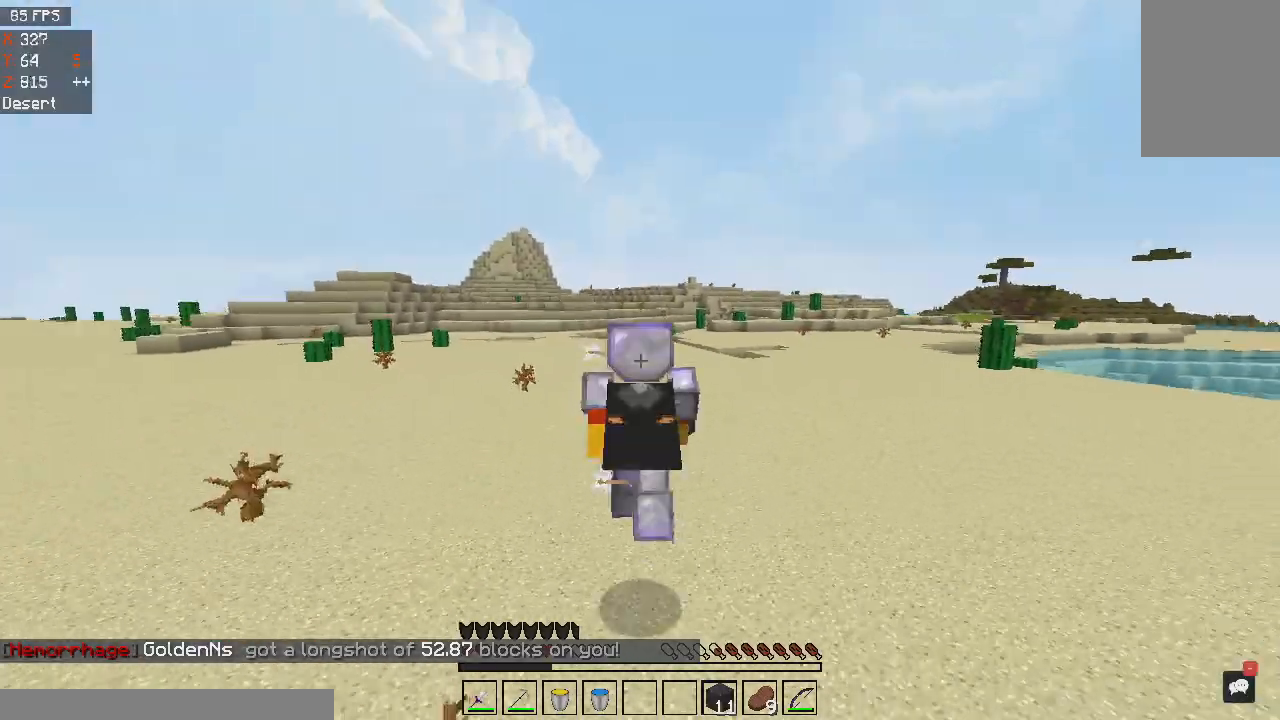
{"keys": ["space", "w"], "mouse": [], "events": []}
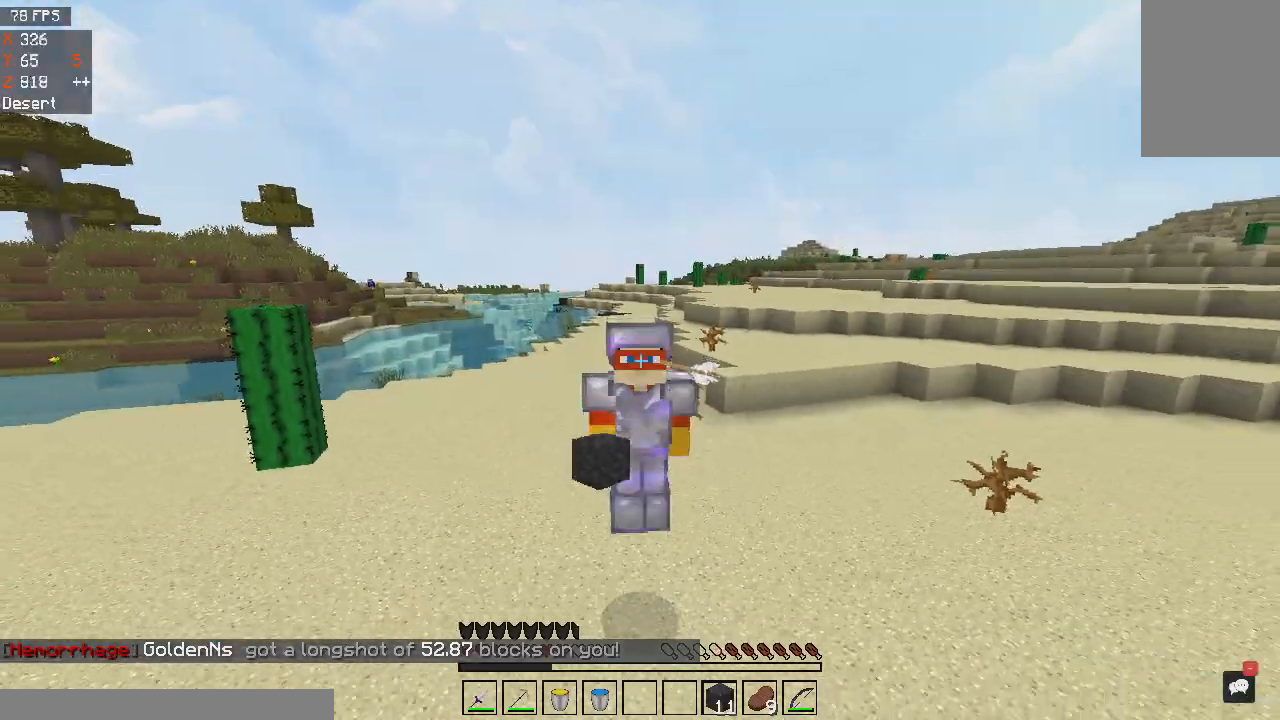
{"keys": ["space", "w"], "mouse": [], "events": []}
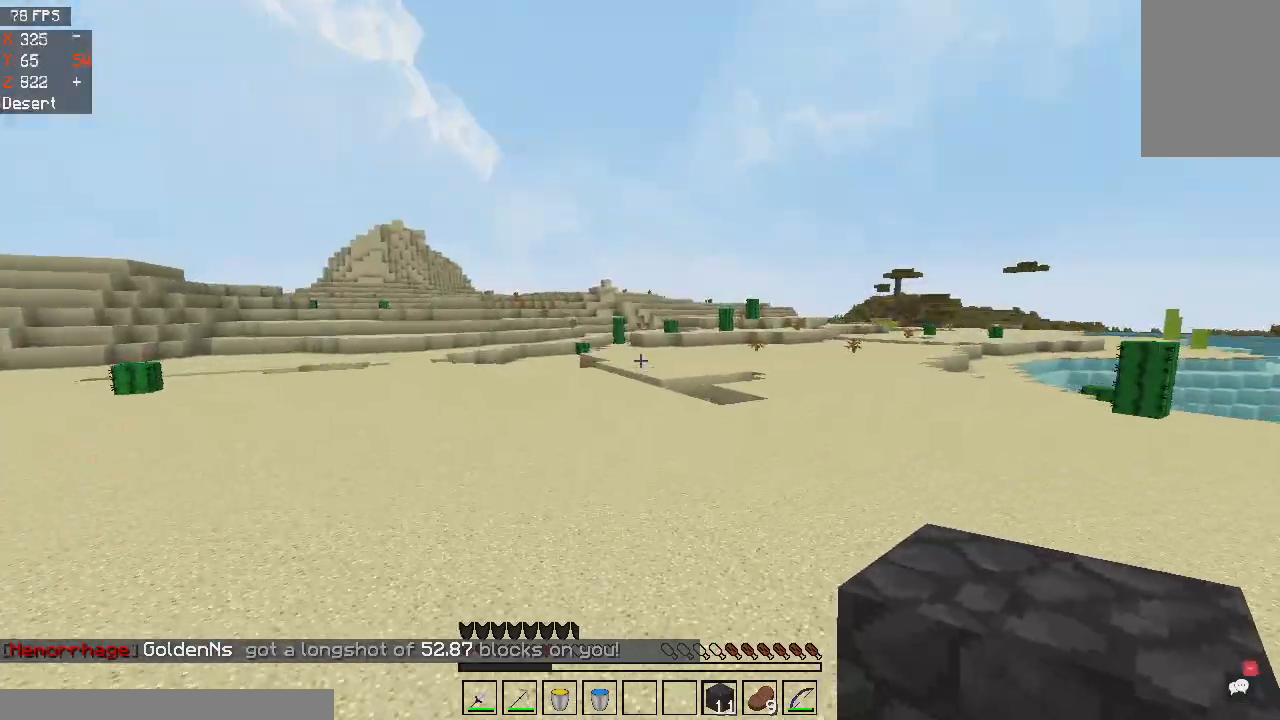
{"keys": ["space", "w"], "mouse": [], "events": []}
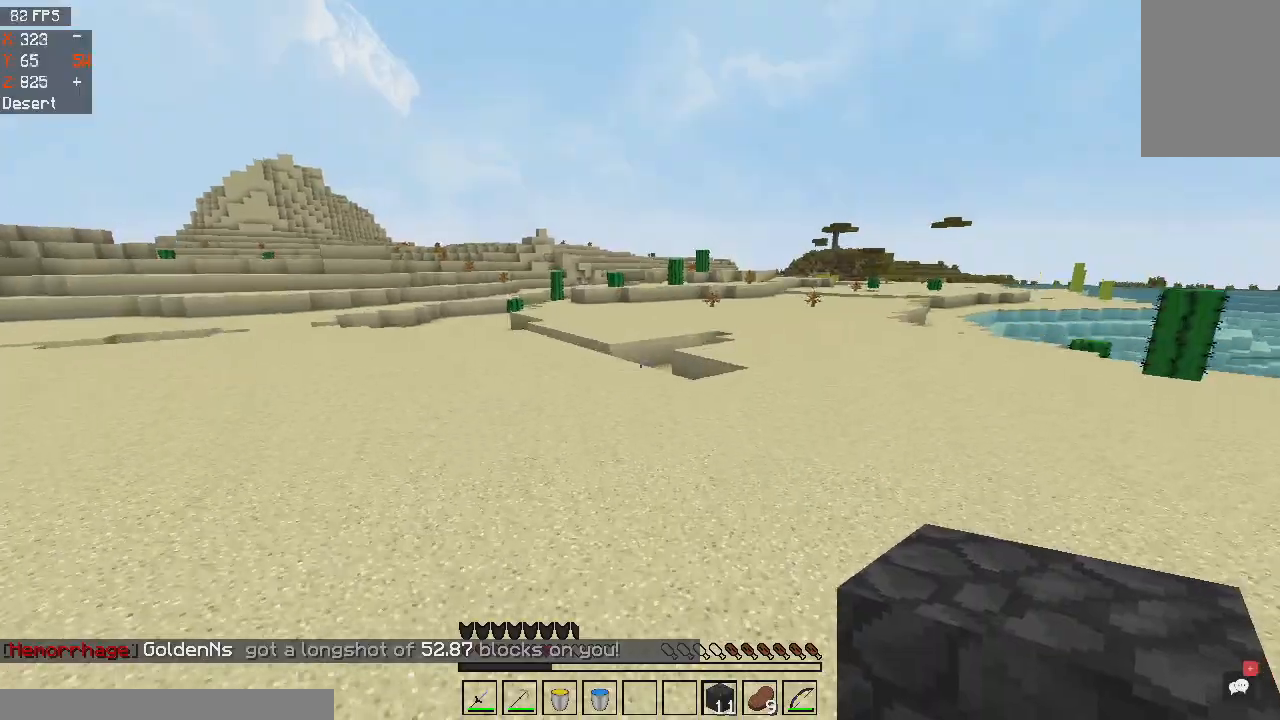
{"keys": ["space", "w"], "mouse": [], "events": []}
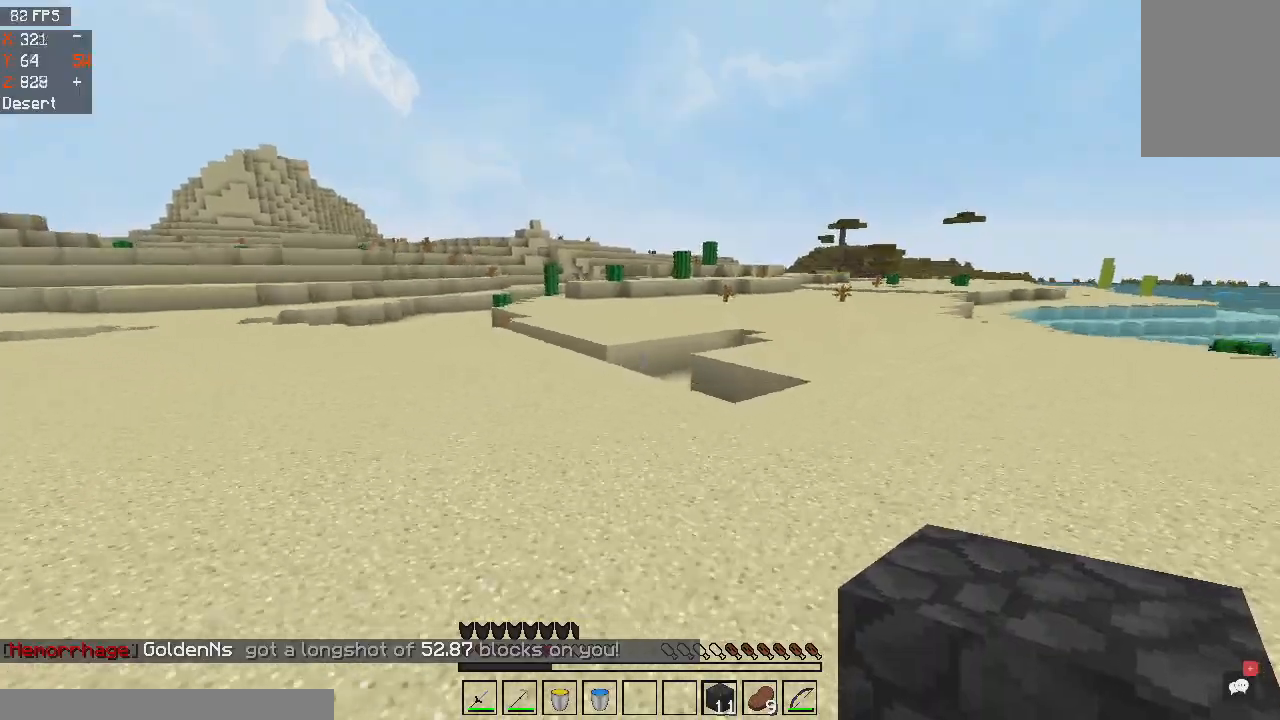
{"keys": ["a", "space", "w"], "mouse": [], "events": [[500, "a", "down"]]}
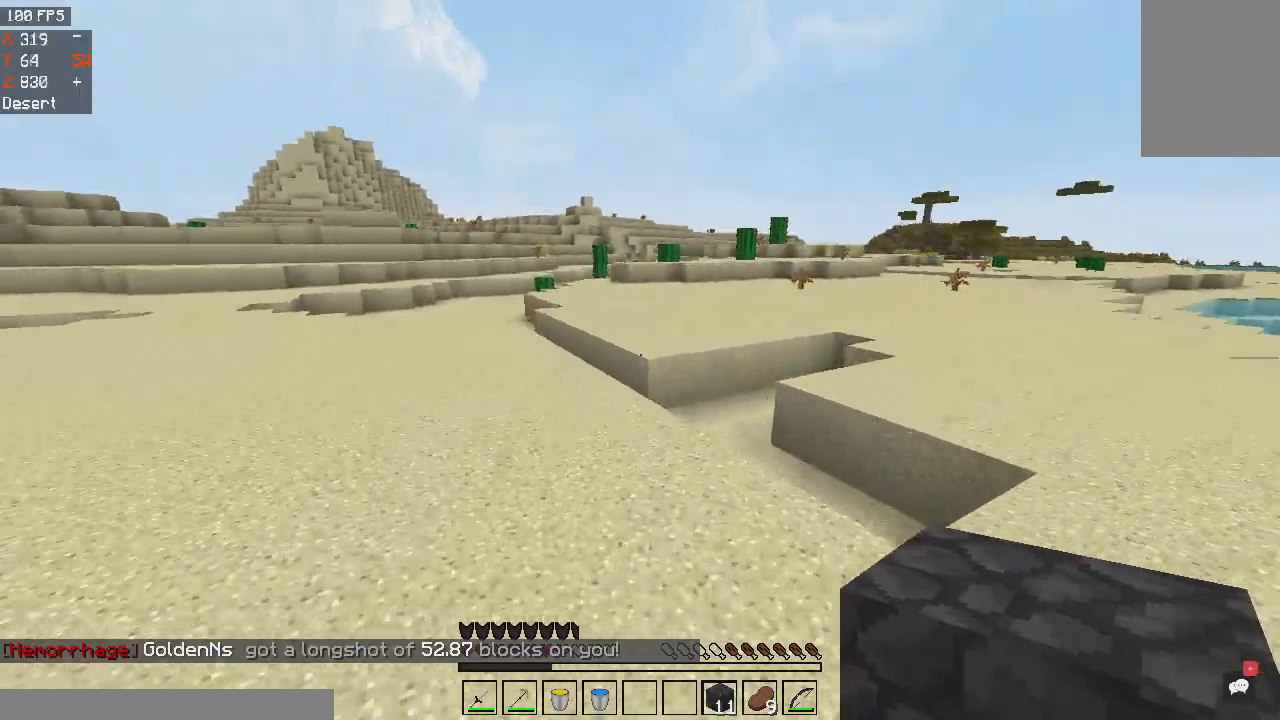
{"keys": ["w"], "mouse": [], "events": [[134, "a", "up"], [200, "space", "up"]]}
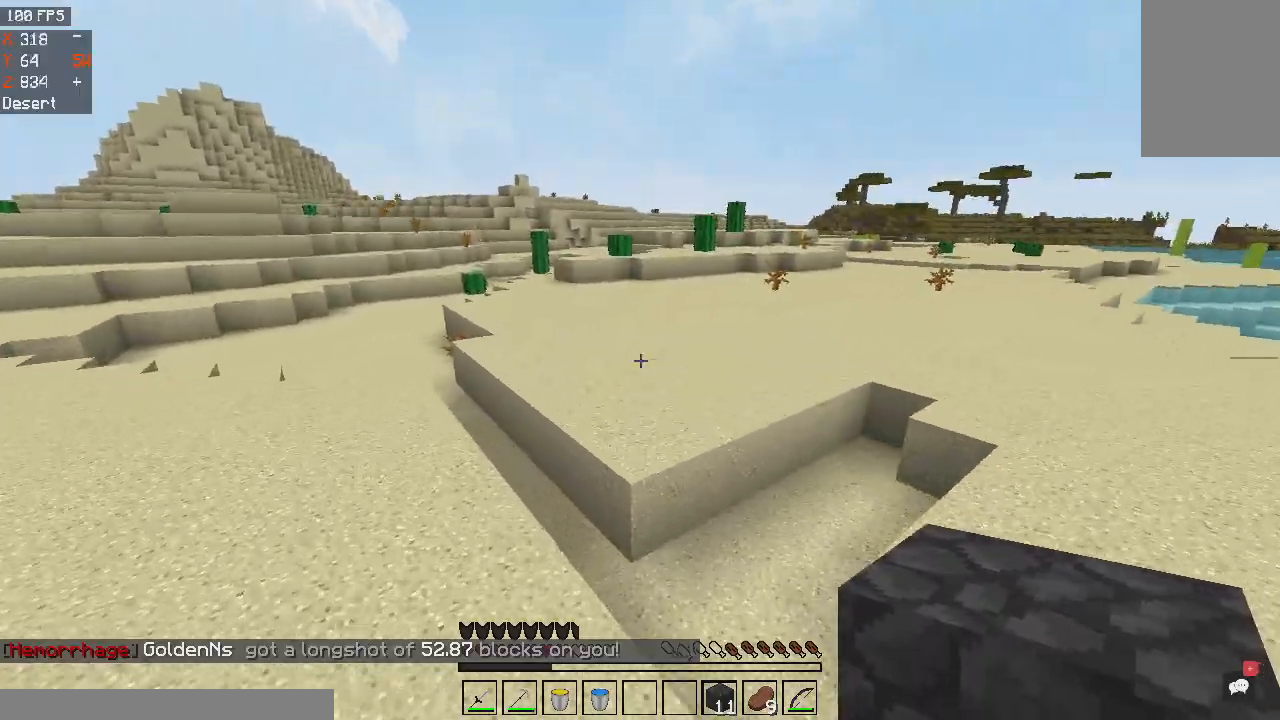
{"keys": ["space", "w"], "mouse": [], "events": [[100, "space", "down"]]}
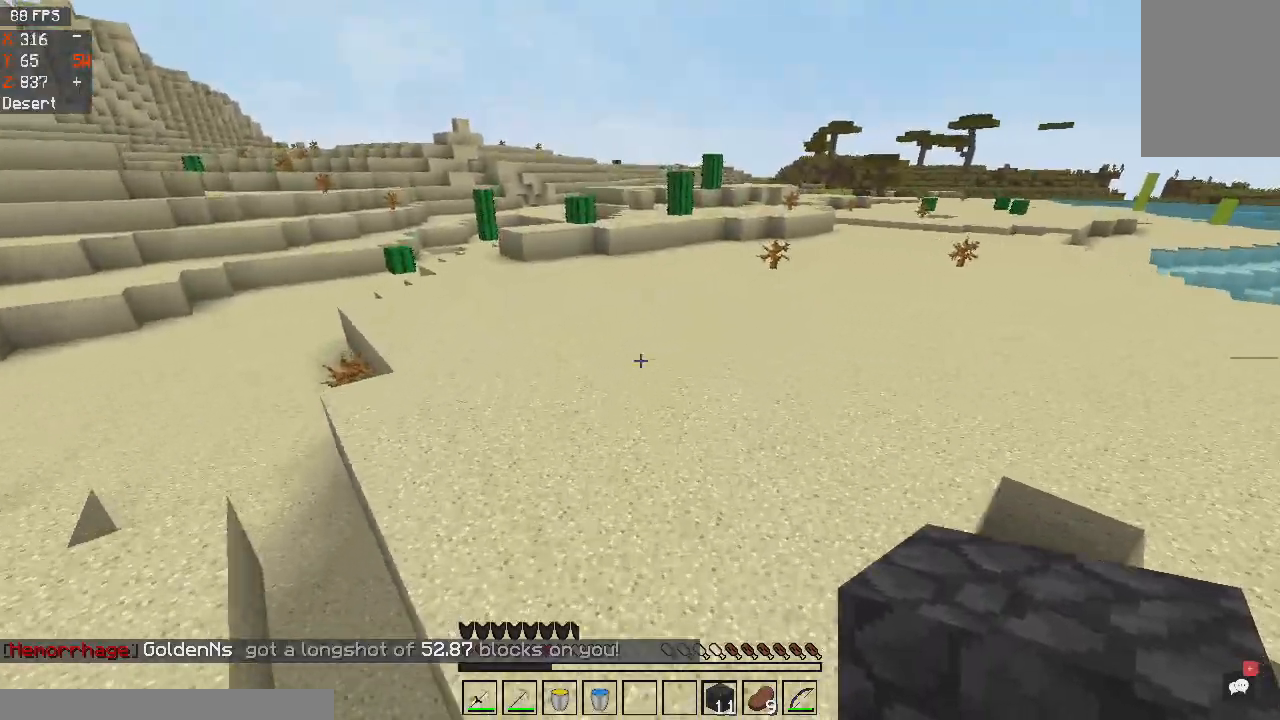
{"keys": ["space", "w"], "mouse": [], "events": []}
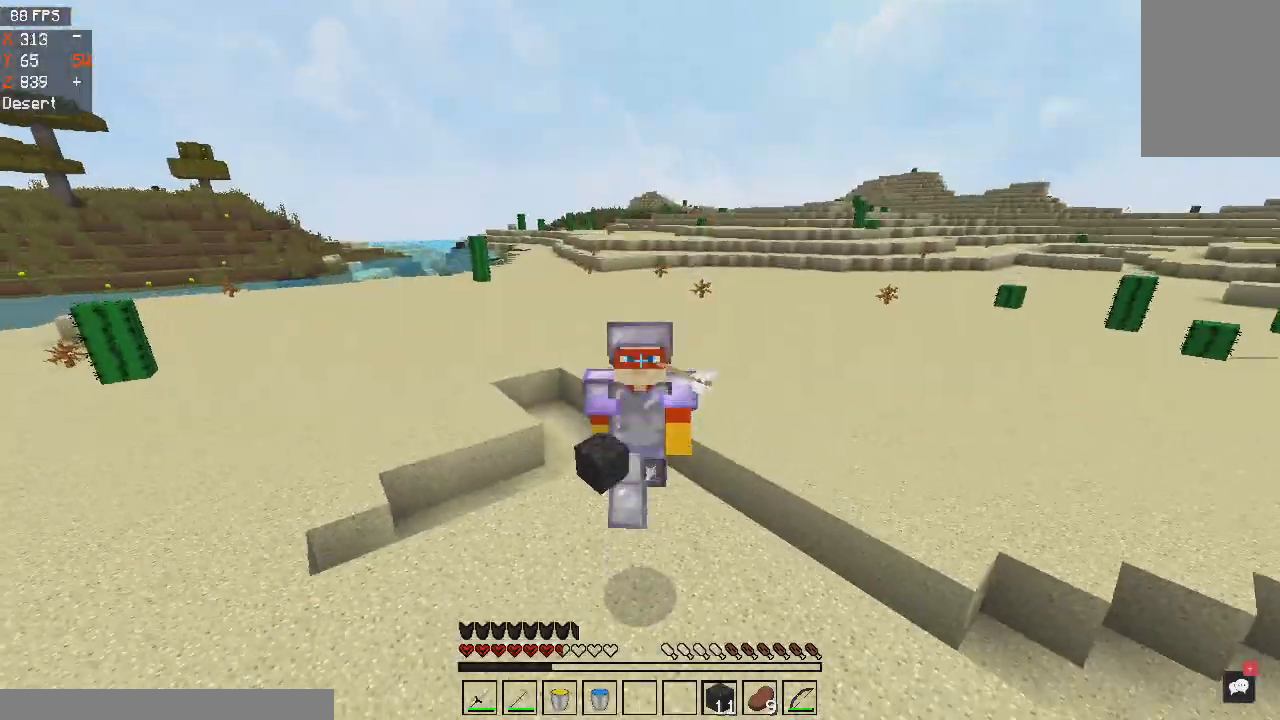
{"keys": ["space", "w"], "mouse": [], "events": []}